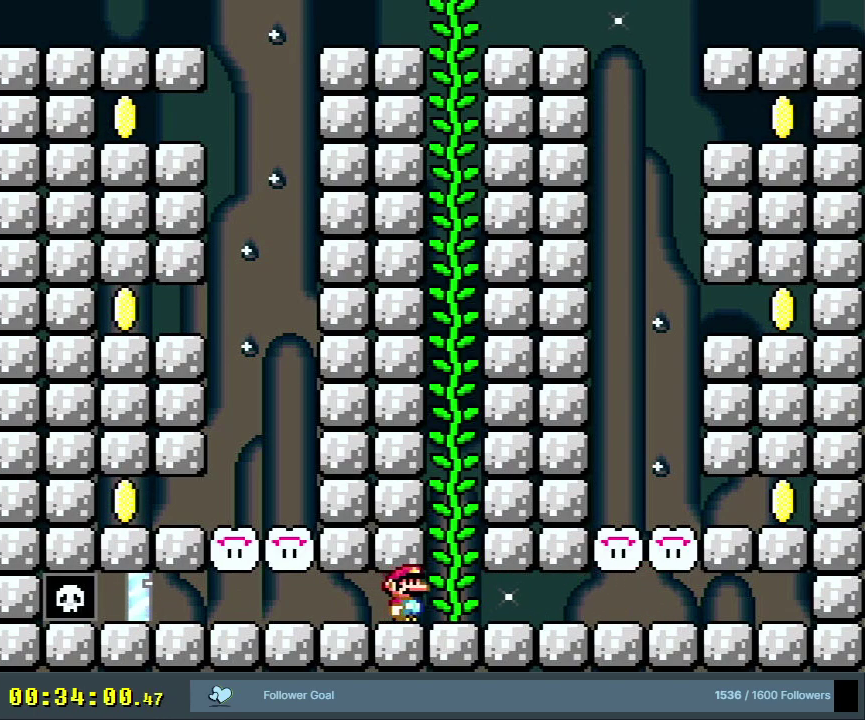
Gameplay with a controller (Nintendo layout); each line is a JSON object with the inputs held at the frame after it (dt_ms = milliseconds from this image to that frame). "events" lists button and stick changes between this image and that frame as [ms after this image, input, new state], when the widget could be followed in between. Not read: L3 R3.
{"dt_ms": 300, "buttons": ["Y", "DPAD_RIGHT"], "events": [[167, "DPAD_RIGHT", "down"]]}
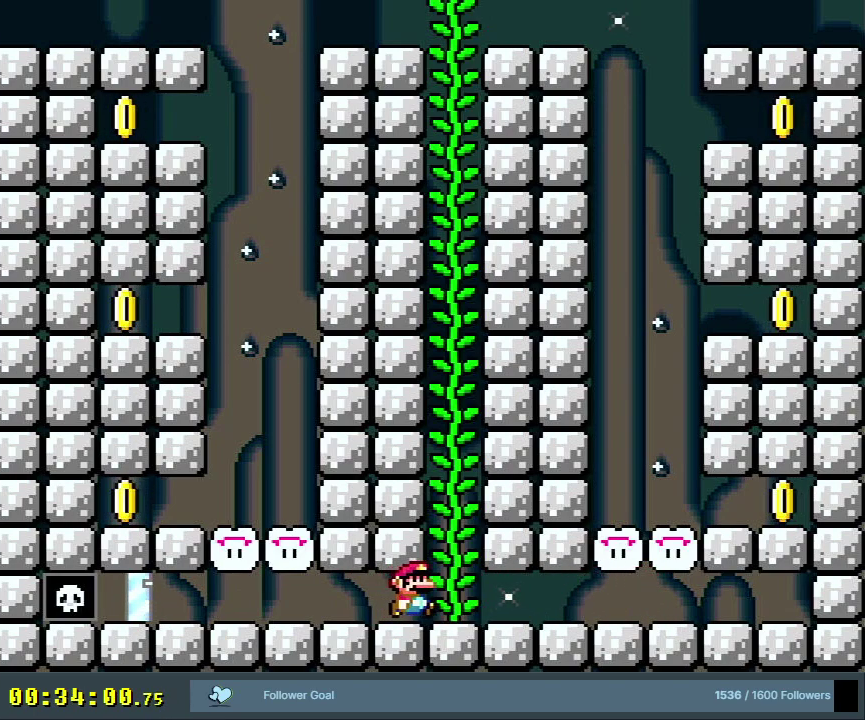
{"dt_ms": 400, "buttons": ["Y", "DPAD_LEFT"], "events": [[117, "DPAD_RIGHT", "up"], [350, "DPAD_LEFT", "down"]]}
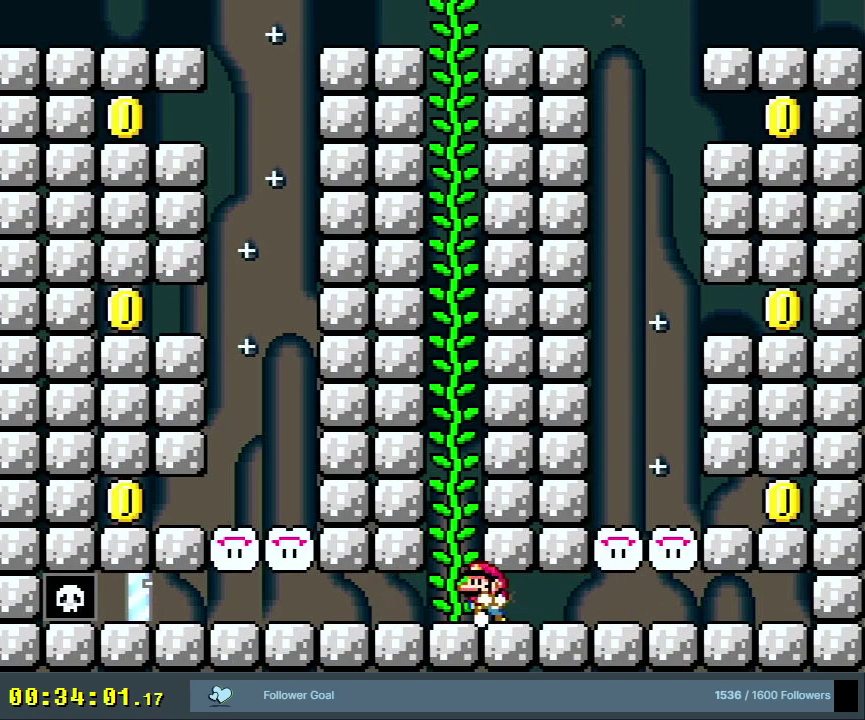
{"dt_ms": 600, "buttons": ["Y"], "events": [[83, "DPAD_LEFT", "up"], [433, "DPAD_LEFT", "down"], [483, "DPAD_LEFT", "up"]]}
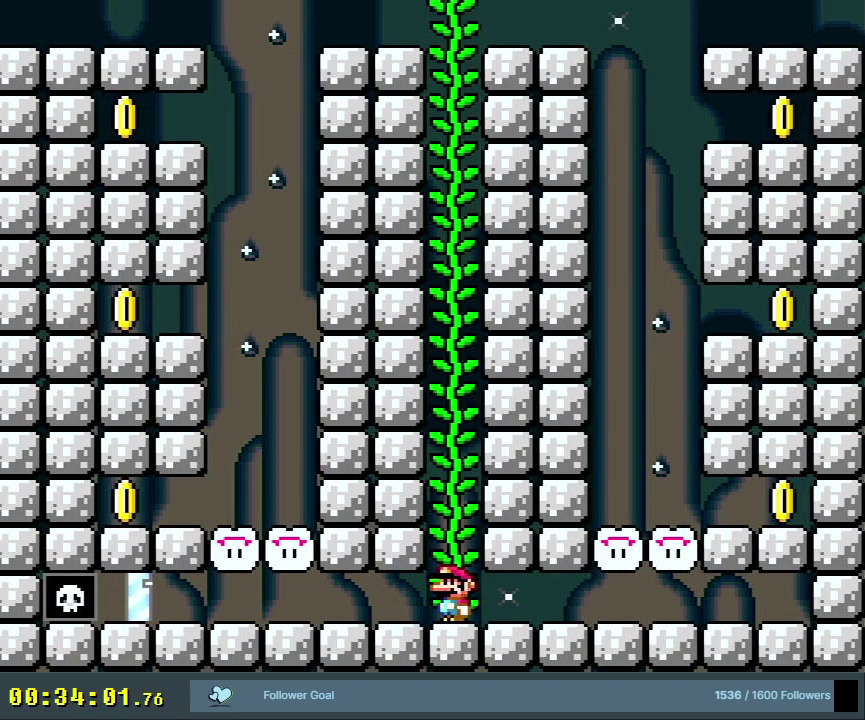
{"dt_ms": 300, "buttons": ["B", "Y"], "events": [[283, "B", "down"]]}
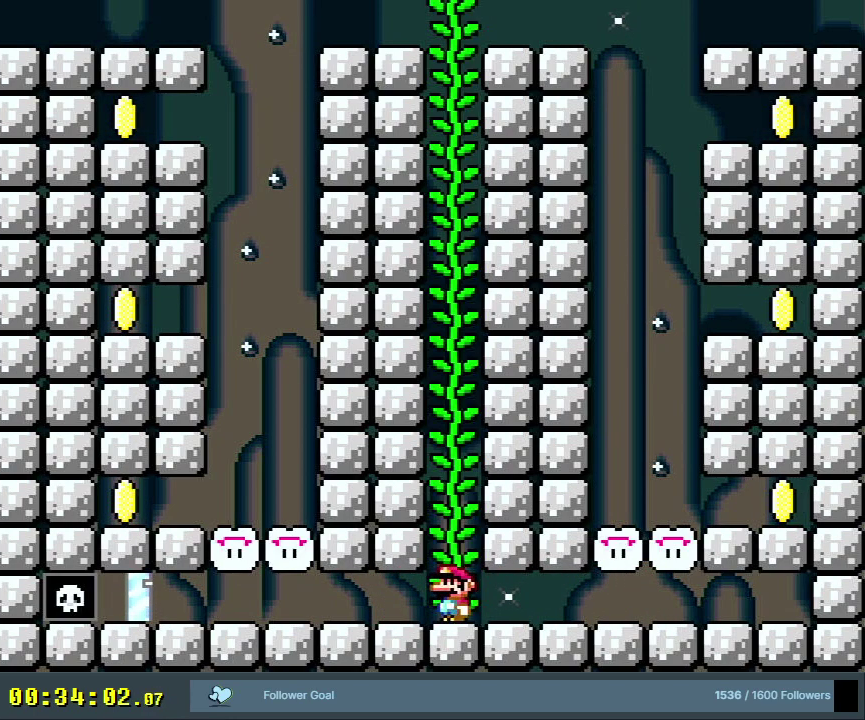
{"dt_ms": 700, "buttons": ["Y", "DPAD_UP"], "events": [[250, "DPAD_UP", "down"], [367, "B", "up"]]}
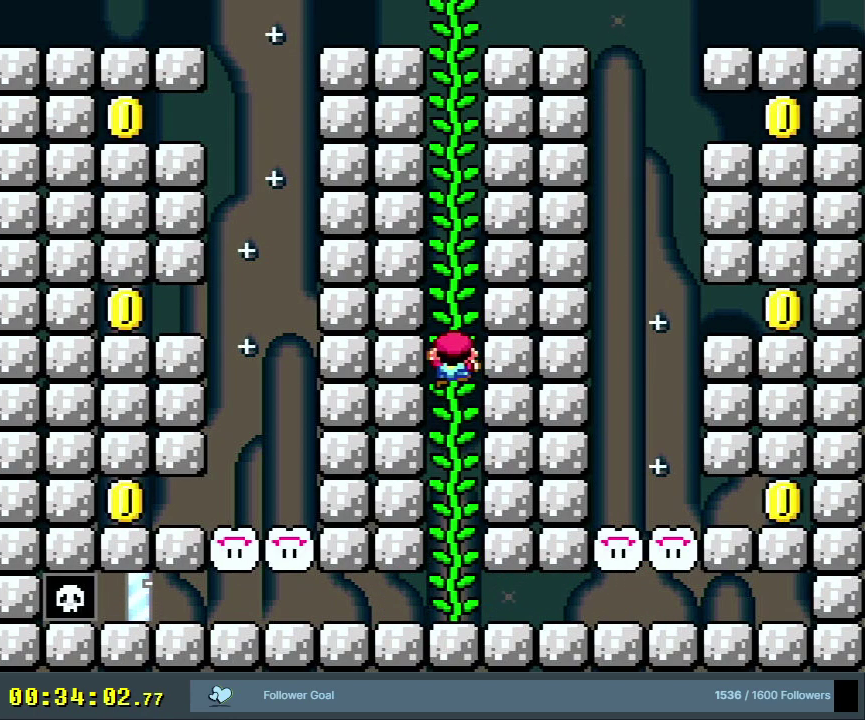
{"dt_ms": 500, "buttons": ["Y", "DPAD_UP"], "events": []}
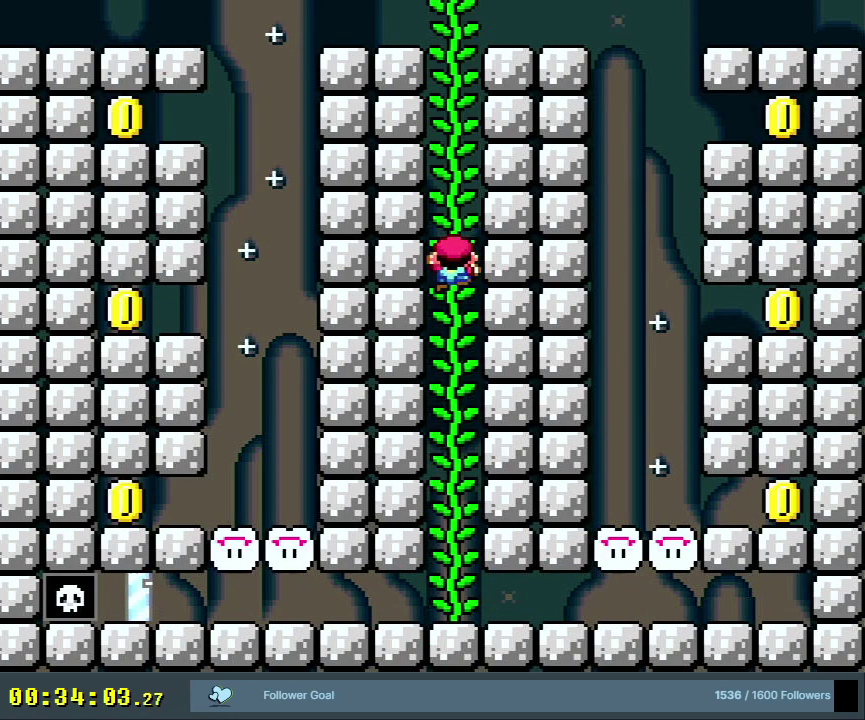
{"dt_ms": 600, "buttons": ["B", "Y"], "events": [[567, "B", "down"], [567, "DPAD_UP", "up"]]}
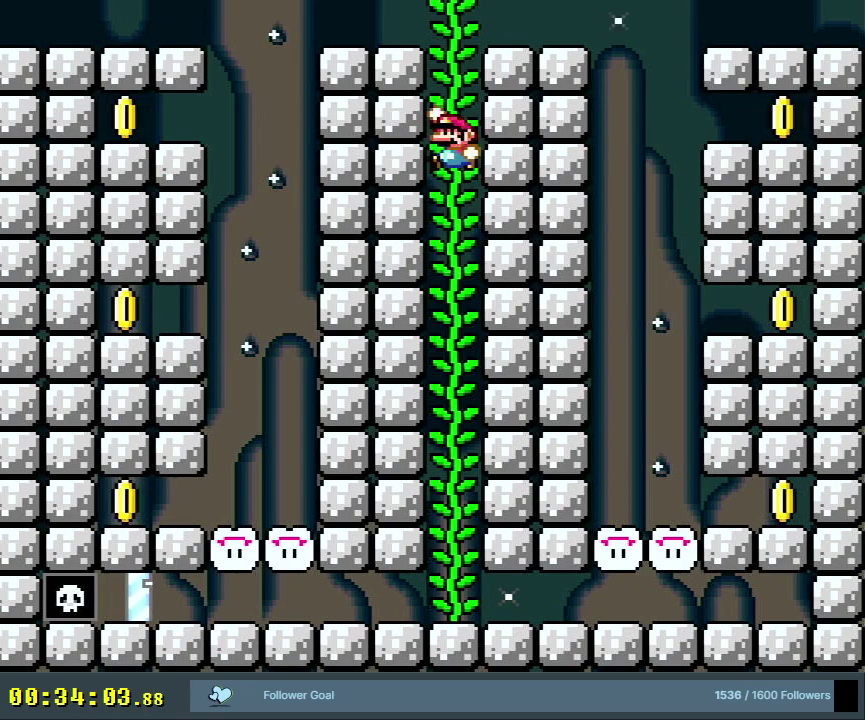
{"dt_ms": 400, "buttons": ["B", "Y", "DPAD_LEFT"], "events": [[317, "DPAD_LEFT", "down"]]}
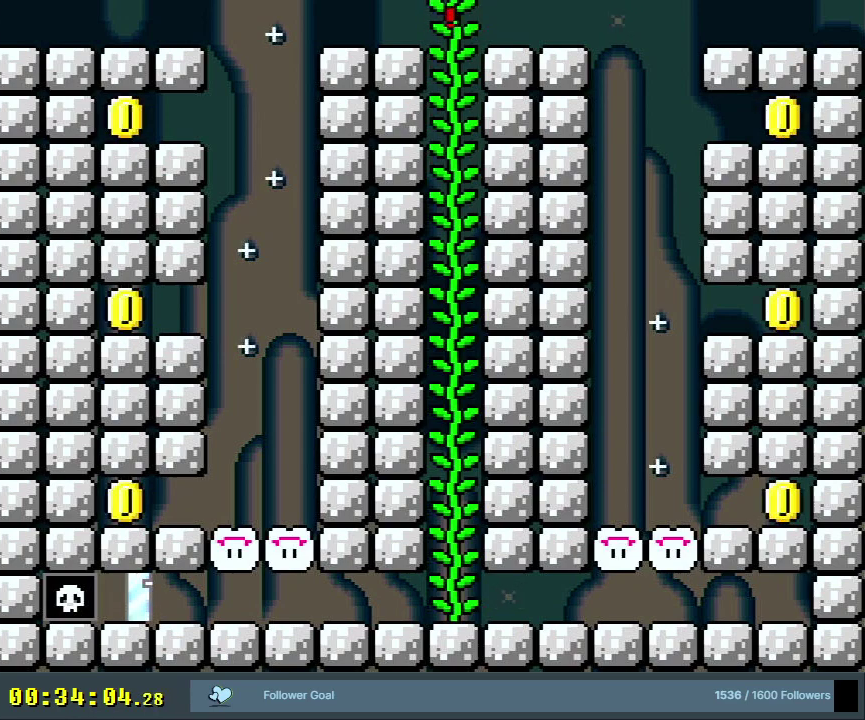
{"dt_ms": 500, "buttons": ["B", "Y"], "events": [[50, "DPAD_LEFT", "up"]]}
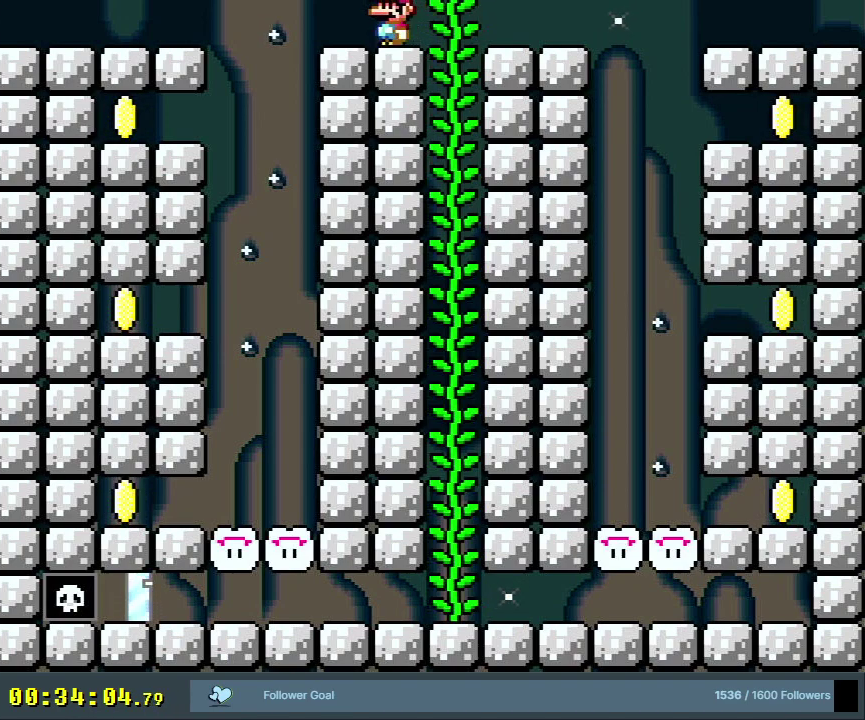
{"dt_ms": 300, "buttons": ["B", "Y", "DPAD_LEFT"], "events": [[250, "DPAD_LEFT", "down"]]}
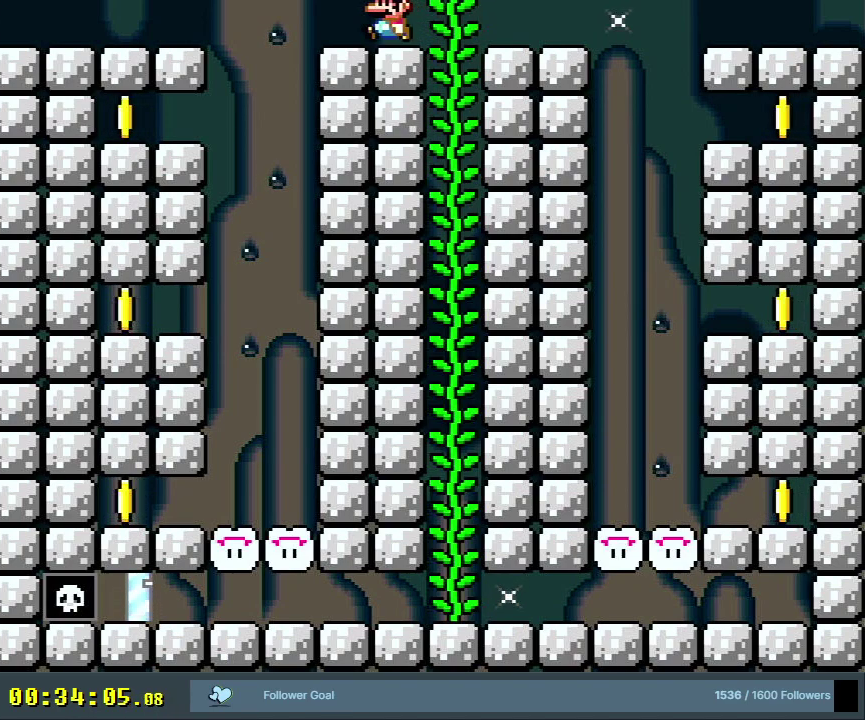
{"dt_ms": 400, "buttons": ["B", "Y", "DPAD_LEFT"], "events": [[67, "DPAD_LEFT", "up"], [317, "DPAD_LEFT", "down"]]}
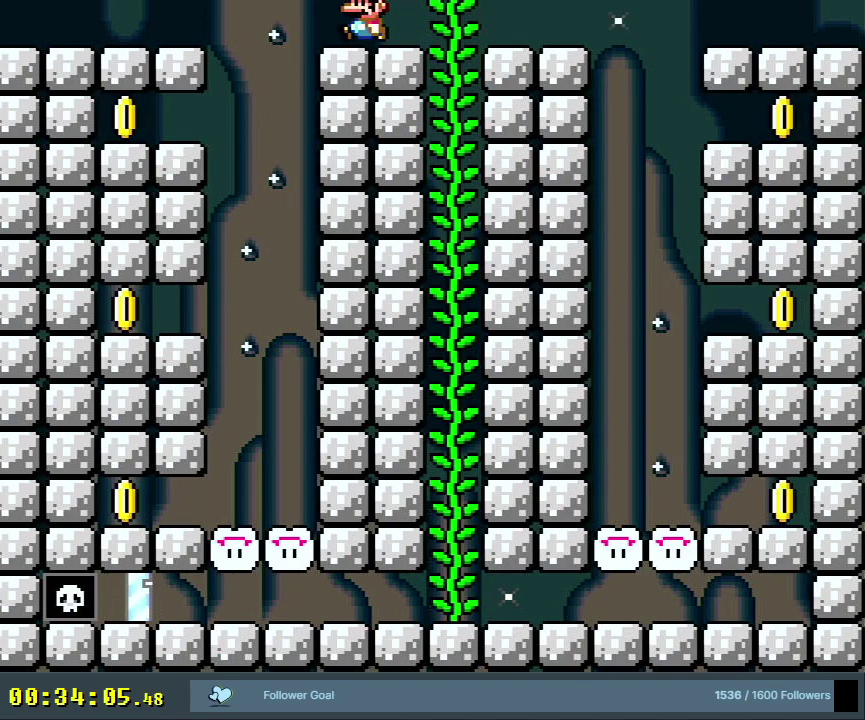
{"dt_ms": 400, "buttons": ["B", "Y"], "events": [[17, "DPAD_LEFT", "up"], [283, "DPAD_LEFT", "down"], [400, "DPAD_LEFT", "up"]]}
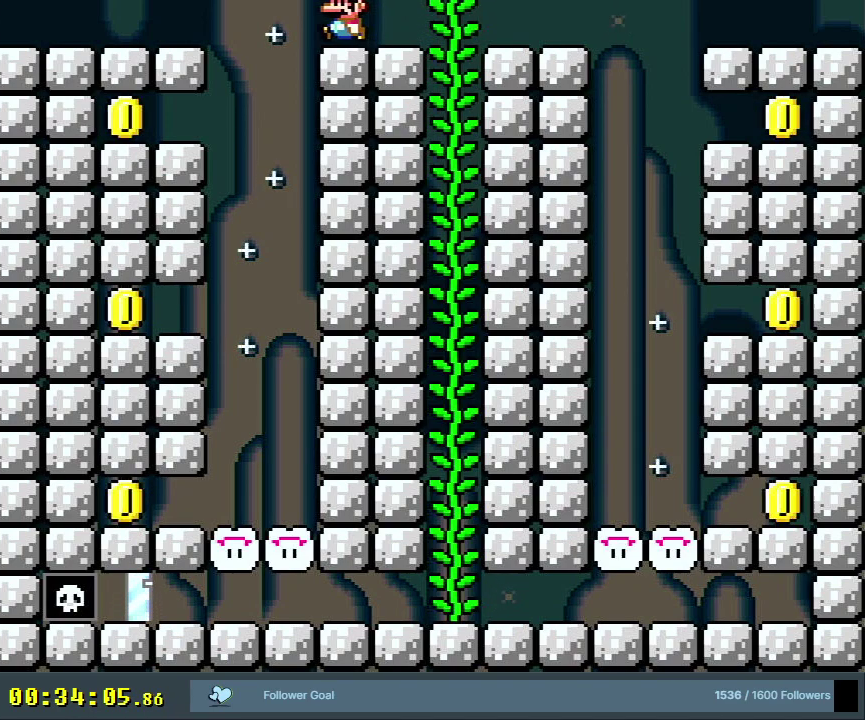
{"dt_ms": 400, "buttons": ["B", "Y"], "events": []}
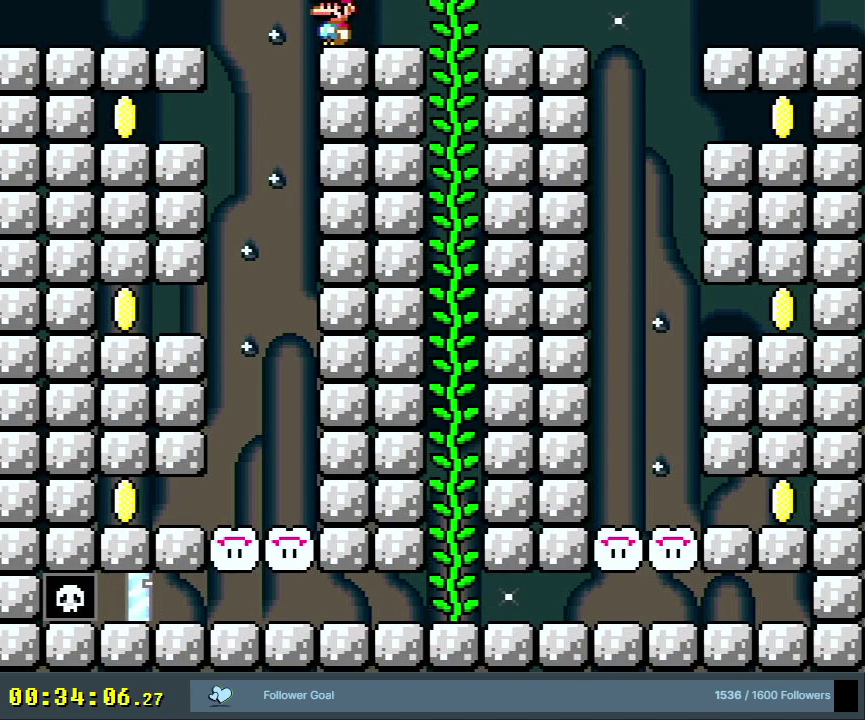
{"dt_ms": 700, "buttons": ["B", "Y", "DPAD_LEFT"], "events": [[50, "DPAD_LEFT", "down"], [167, "DPAD_LEFT", "up"], [683, "DPAD_LEFT", "down"]]}
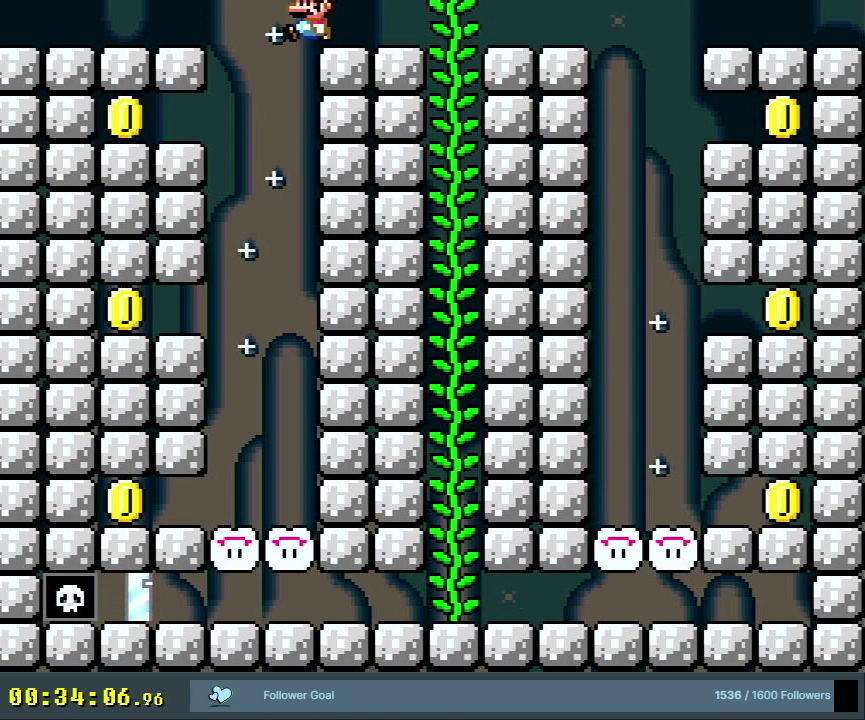
{"dt_ms": 300, "buttons": ["B", "Y"], "events": [[17, "DPAD_LEFT", "up"]]}
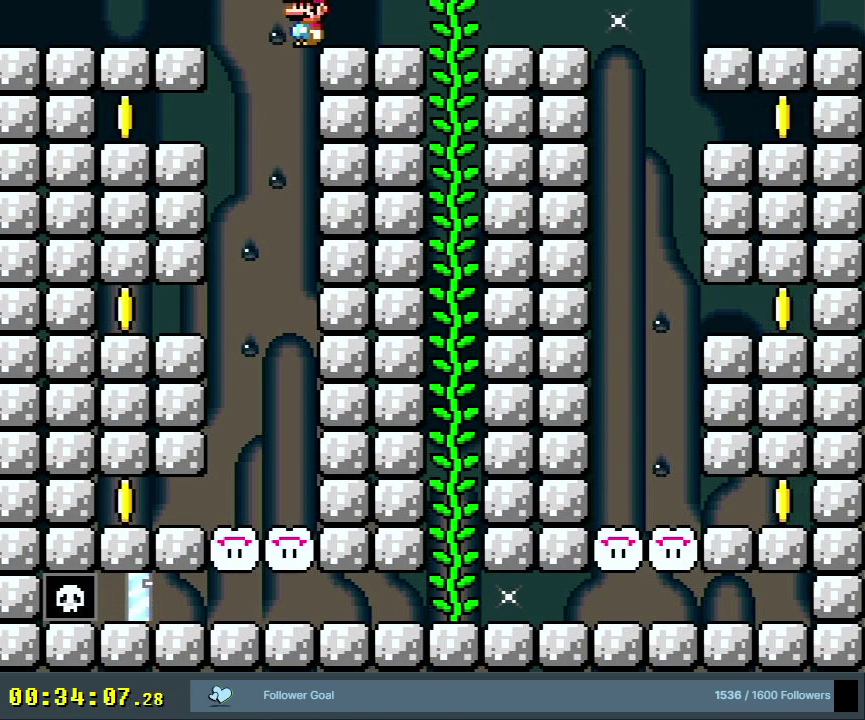
{"dt_ms": 500, "buttons": ["B", "Y"], "events": [[150, "DPAD_LEFT", "down"], [200, "DPAD_LEFT", "up"]]}
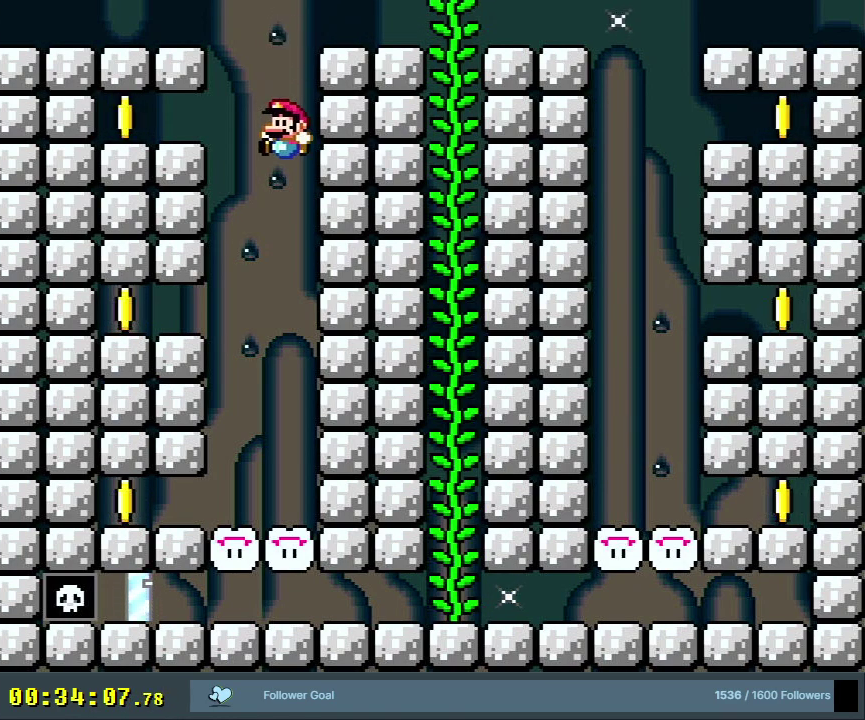
{"dt_ms": 300, "buttons": ["B", "Y", "DPAD_LEFT"], "events": [[267, "DPAD_LEFT", "down"]]}
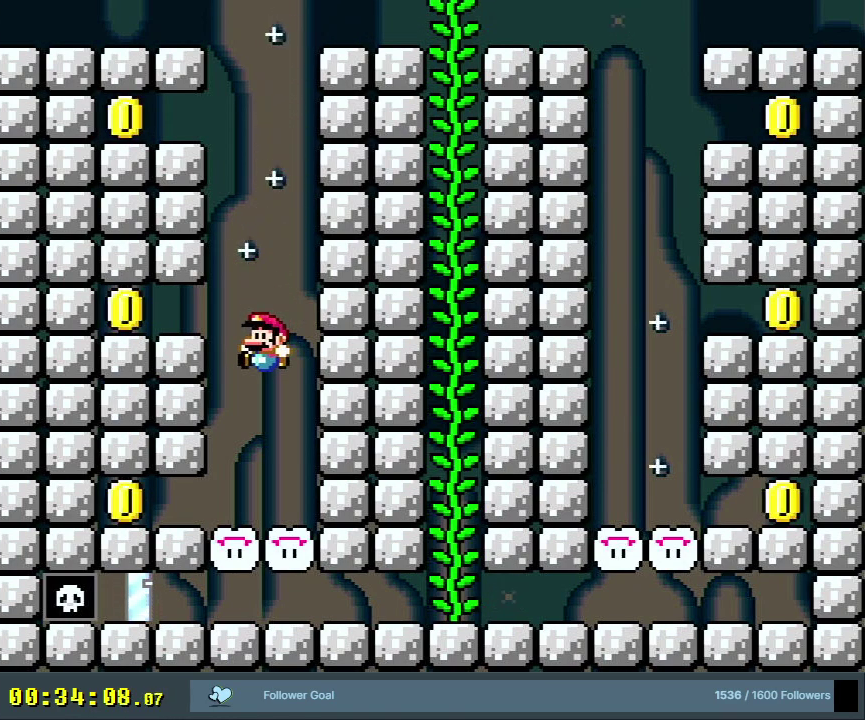
{"dt_ms": 900, "buttons": ["Y", "DPAD_RIGHT"], "events": [[417, "DPAD_LEFT", "up"], [567, "B", "up"], [850, "DPAD_RIGHT", "down"]]}
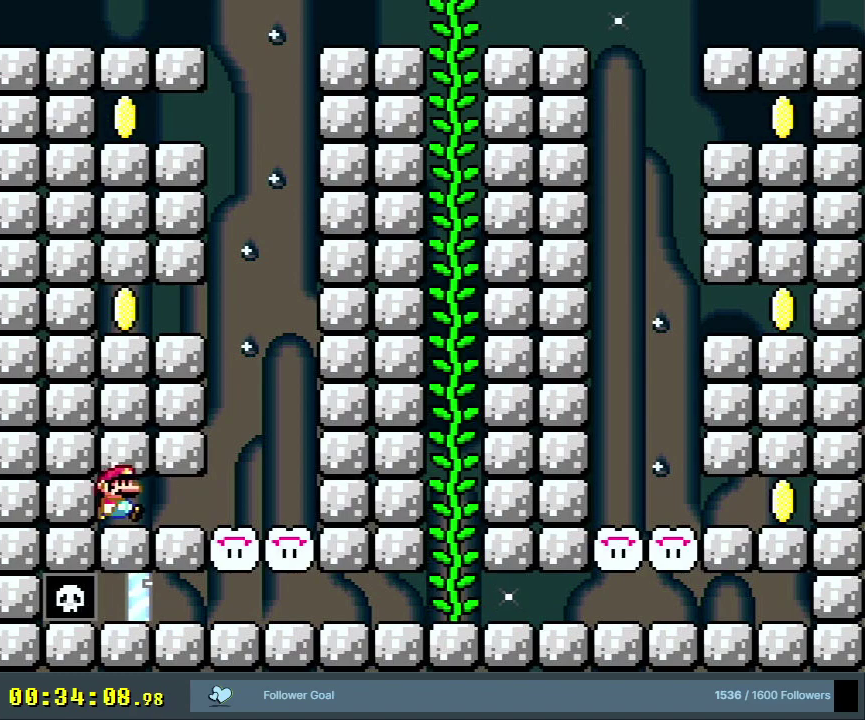
{"dt_ms": 300, "buttons": ["Y", "DPAD_RIGHT"], "events": []}
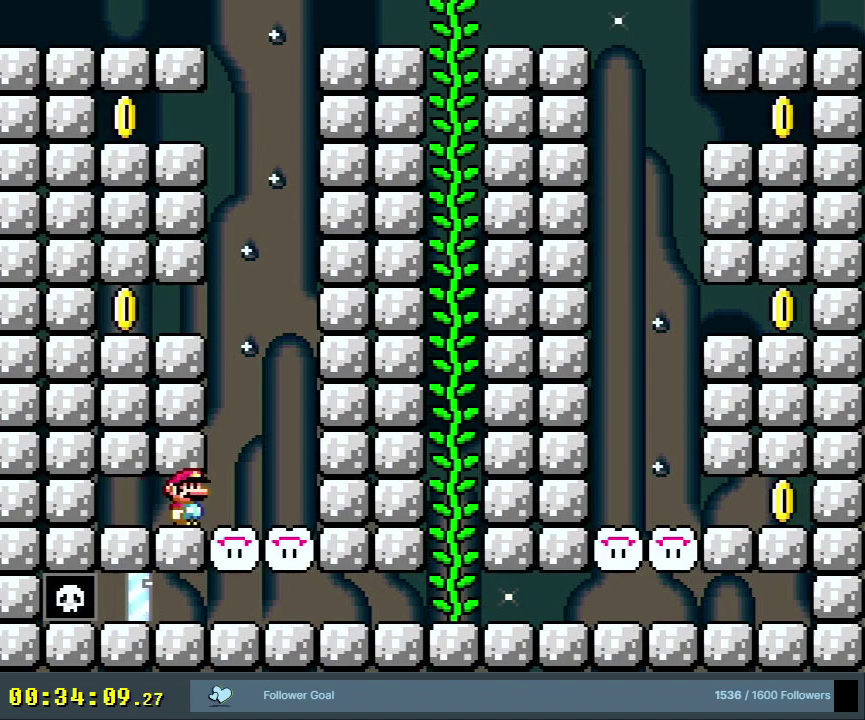
{"dt_ms": 300, "buttons": ["B", "Y", "DPAD_LEFT"], "events": [[67, "B", "down"], [67, "DPAD_RIGHT", "up"], [100, "DPAD_LEFT", "down"], [200, "B", "up"], [250, "B", "down"]]}
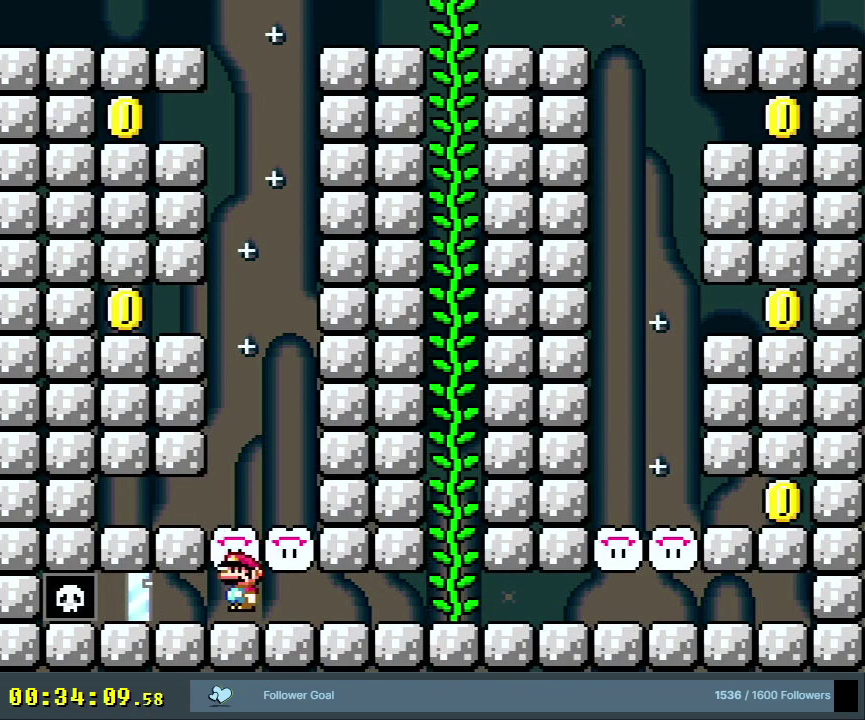
{"dt_ms": 300, "buttons": ["Y", "DPAD_RIGHT"], "events": [[83, "DPAD_LEFT", "up"], [167, "B", "up"], [250, "DPAD_RIGHT", "down"]]}
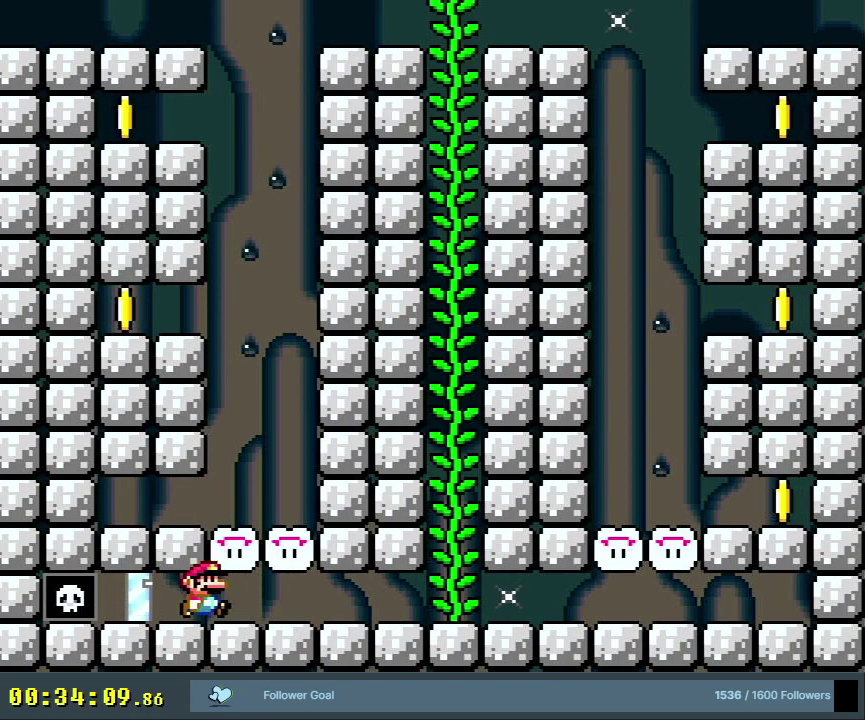
{"dt_ms": 400, "buttons": ["Y", "DPAD_RIGHT"], "events": []}
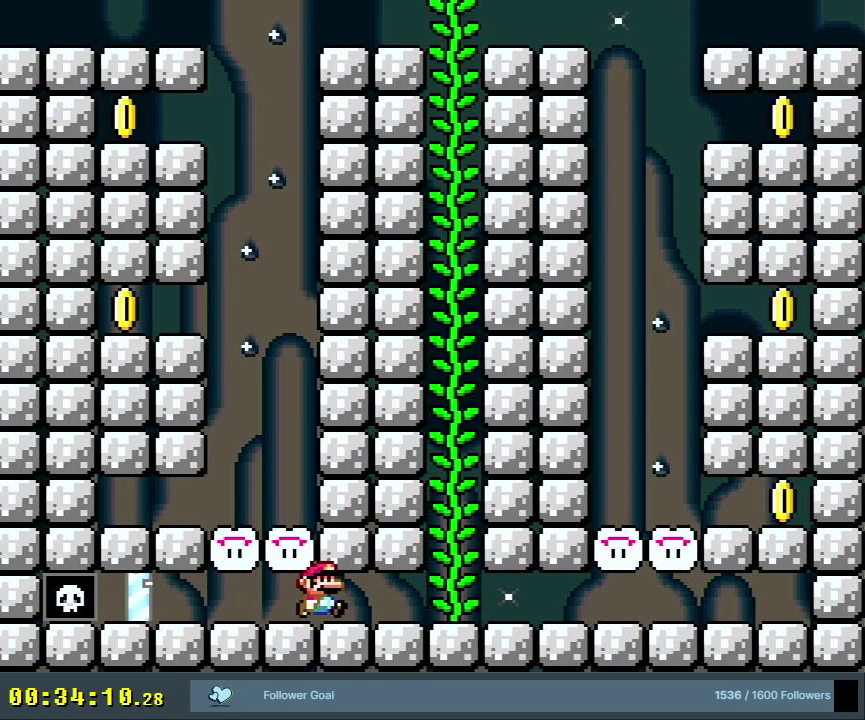
{"dt_ms": 500, "buttons": ["B", "Y"], "events": [[233, "DPAD_RIGHT", "up"], [267, "B", "down"], [300, "DPAD_LEFT", "down"], [483, "DPAD_LEFT", "up"]]}
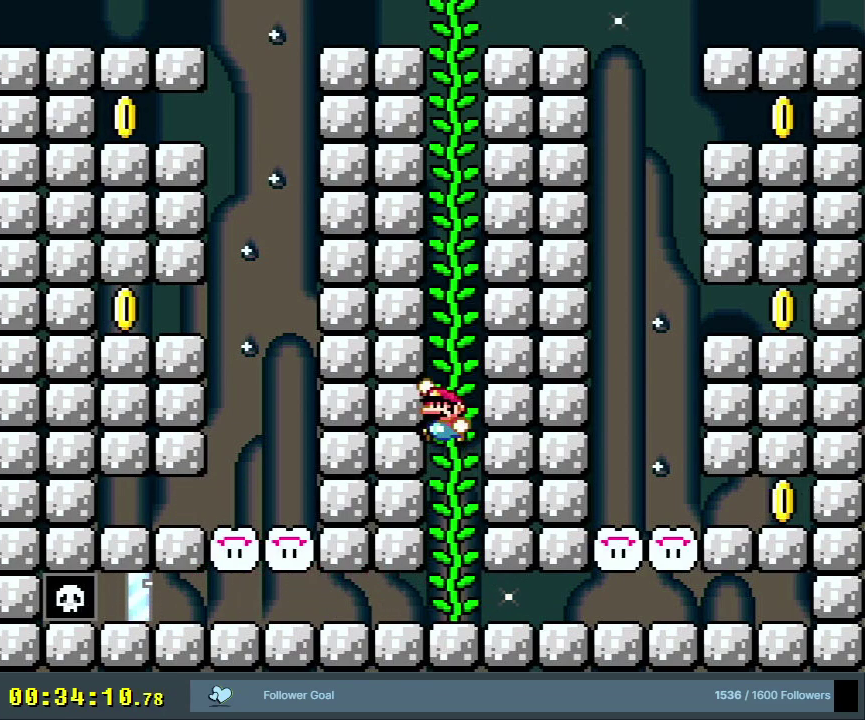
{"dt_ms": 500, "buttons": ["Y", "DPAD_UP"], "events": [[33, "DPAD_UP", "down"], [250, "B", "up"]]}
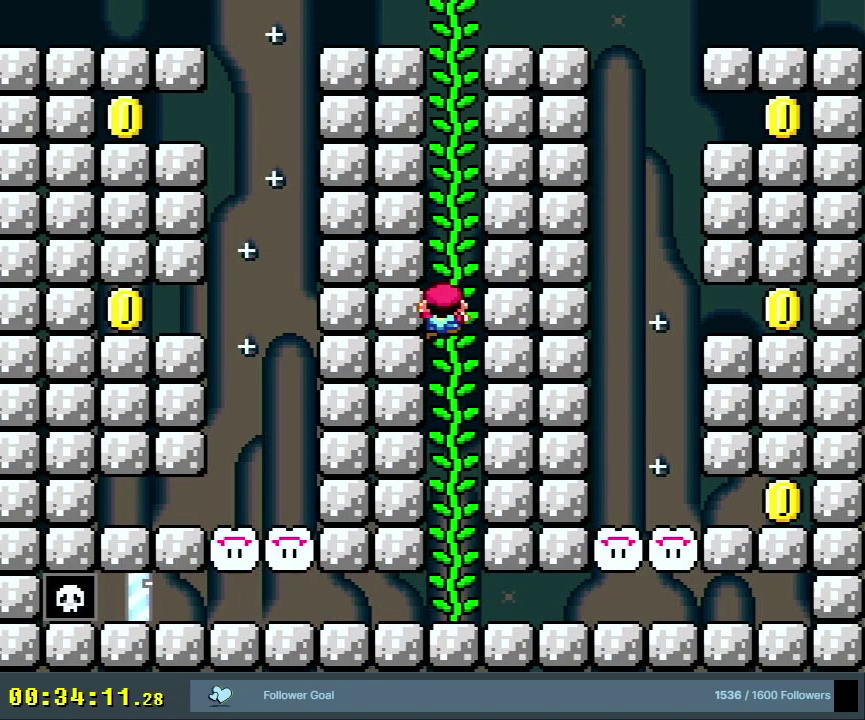
{"dt_ms": 500, "buttons": ["Y", "DPAD_UP"], "events": []}
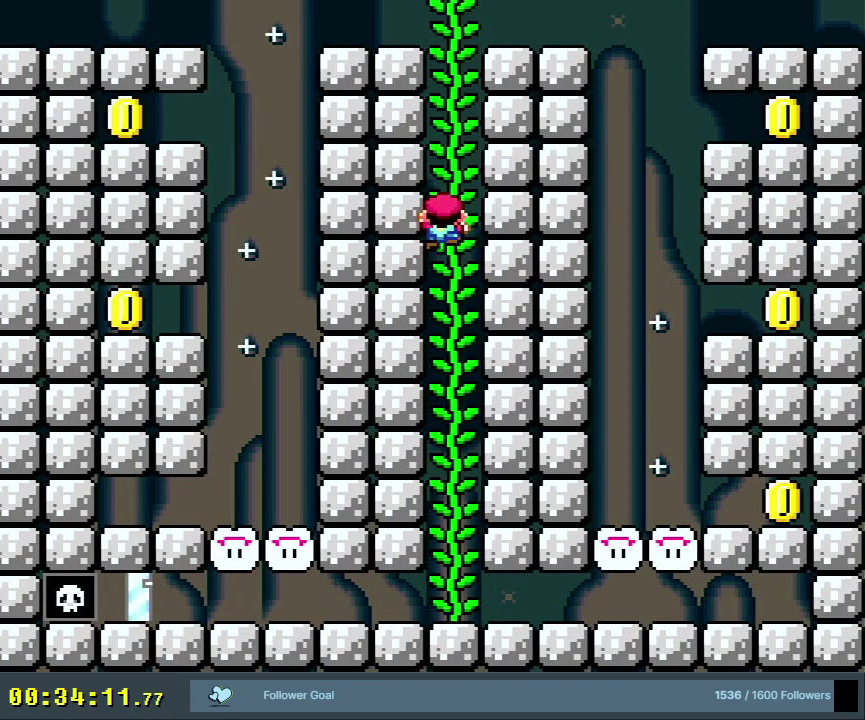
{"dt_ms": 500, "buttons": ["Y"], "events": [[450, "DPAD_UP", "up"]]}
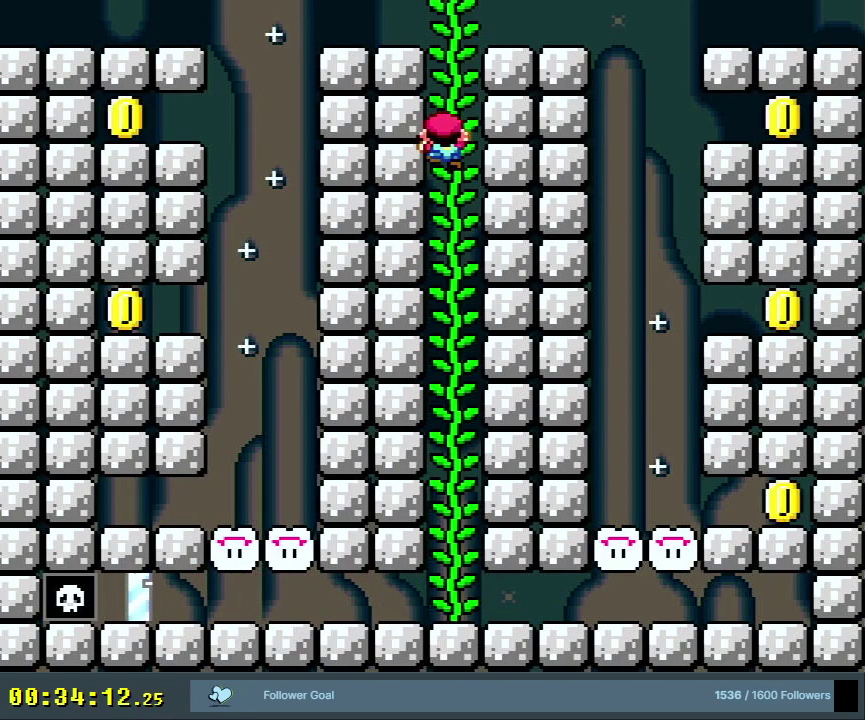
{"dt_ms": 300, "buttons": ["B", "Y", "DPAD_LEFT"], "events": [[17, "B", "down"], [183, "B", "up"], [200, "DPAD_LEFT", "down"], [283, "B", "down"]]}
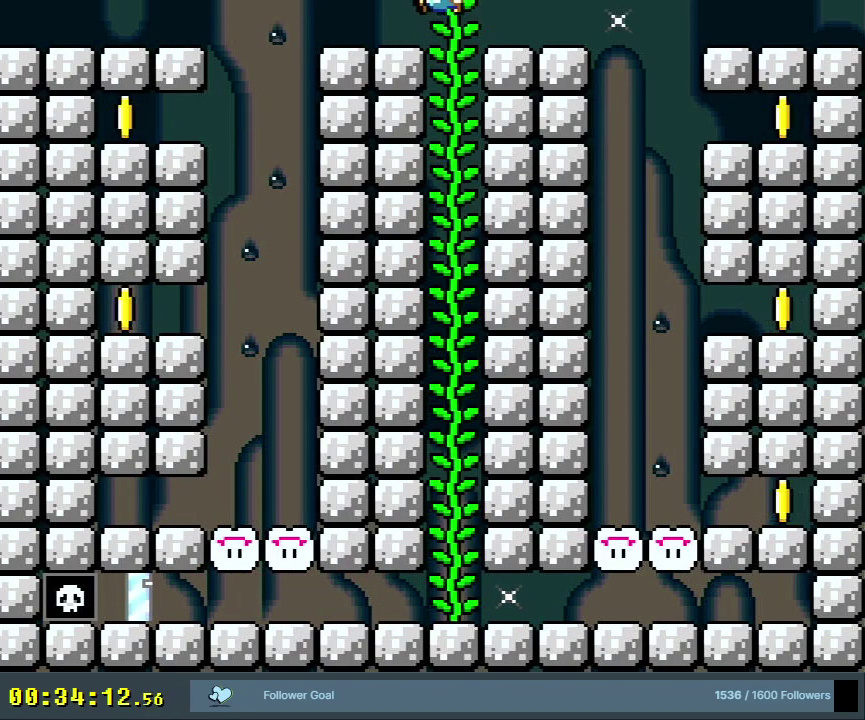
{"dt_ms": 300, "buttons": ["B", "Y", "DPAD_LEFT"], "events": [[83, "DPAD_LEFT", "up"], [250, "DPAD_LEFT", "down"]]}
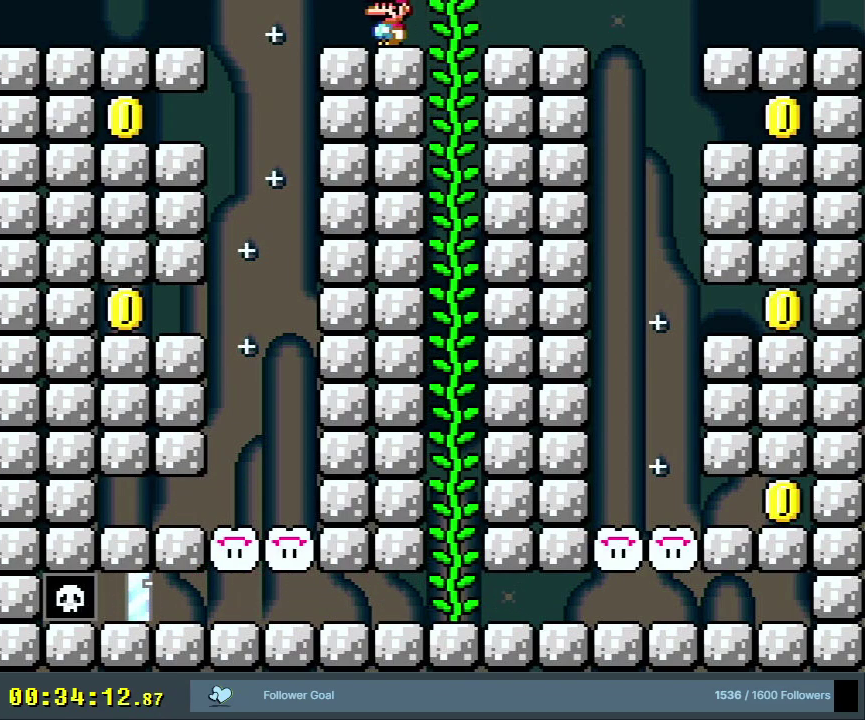
{"dt_ms": 500, "buttons": ["B", "Y", "DPAD_LEFT"], "events": [[100, "DPAD_LEFT", "up"], [300, "DPAD_RIGHT", "down"], [433, "DPAD_RIGHT", "up"], [500, "DPAD_LEFT", "down"]]}
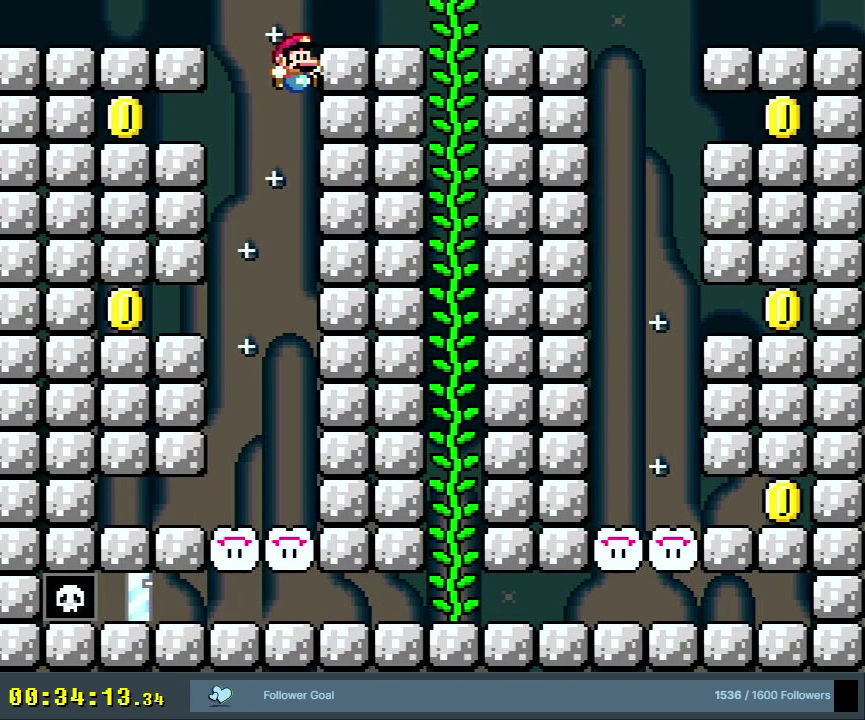
{"dt_ms": 400, "buttons": ["B", "Y", "DPAD_LEFT"], "events": []}
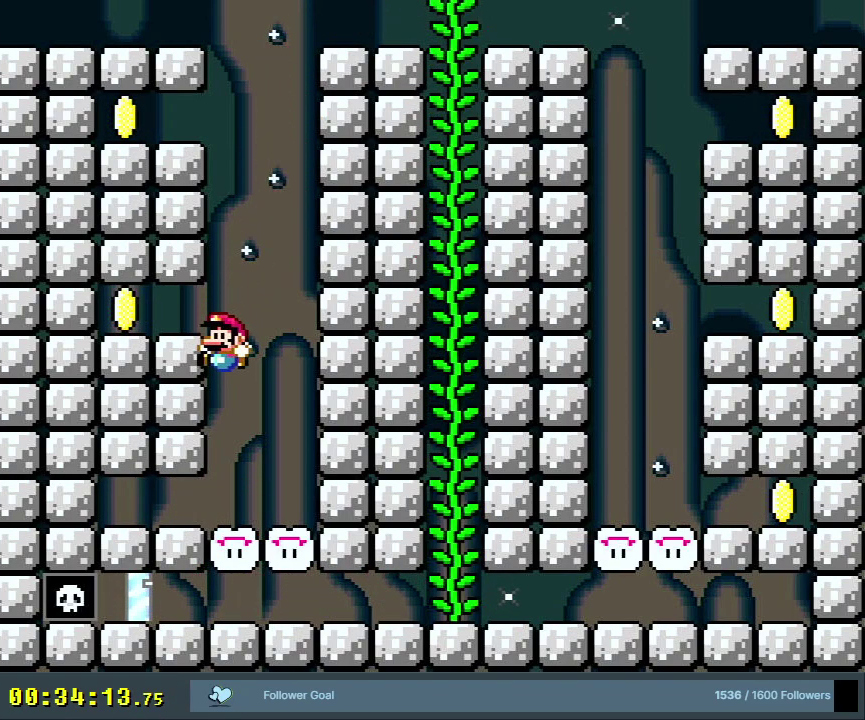
{"dt_ms": 700, "buttons": ["DPAD_RIGHT"], "events": [[400, "DPAD_LEFT", "up"], [450, "B", "up"], [500, "DPAD_RIGHT", "down"], [617, "Y", "up"]]}